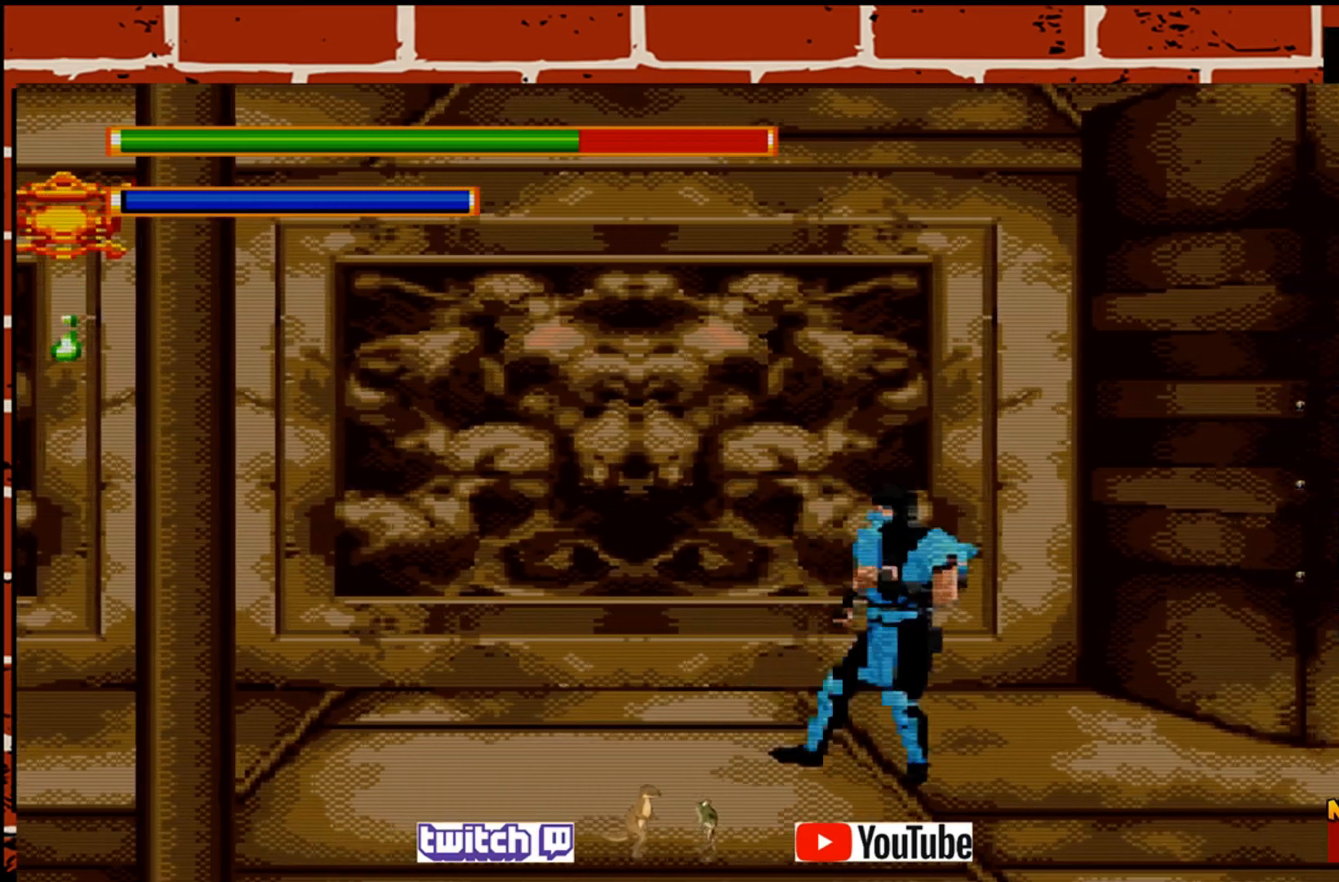
Gameplay with a controller (PlayStation layout); each line is a JSON object with the inputs held at the frame after it. "events" lists button and stick changes between this image and that frame as [ms after this image, input, new state], when the widget could be followed in between. Not read: right_stick.
{"buttons": [], "left_stick": "right", "events": [[417, "CROSS", "down"], [450, "CROSS", "up"]]}
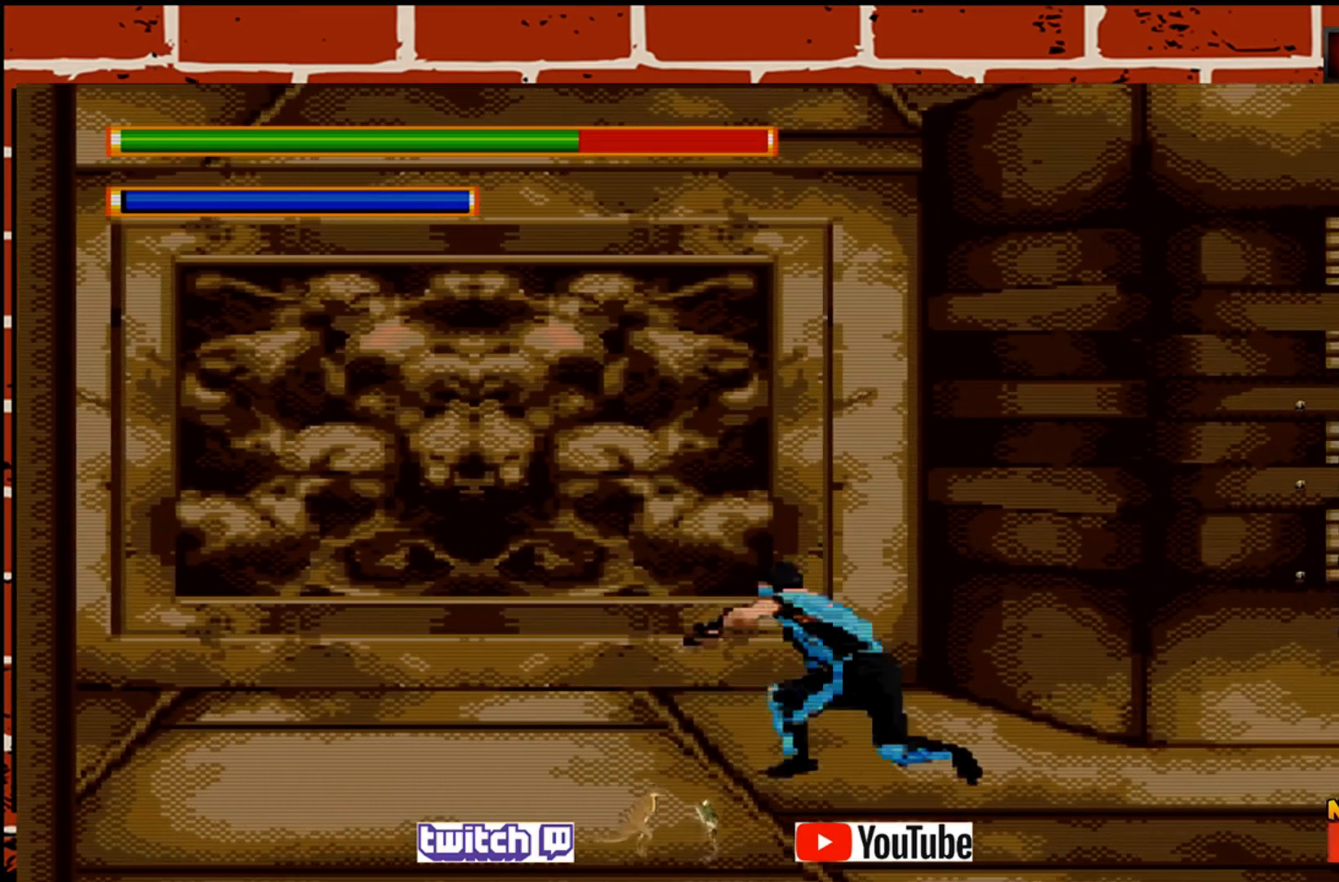
{"buttons": [], "left_stick": "right", "events": [[67, "left_stick", "center"], [200, "left_stick", "right"]]}
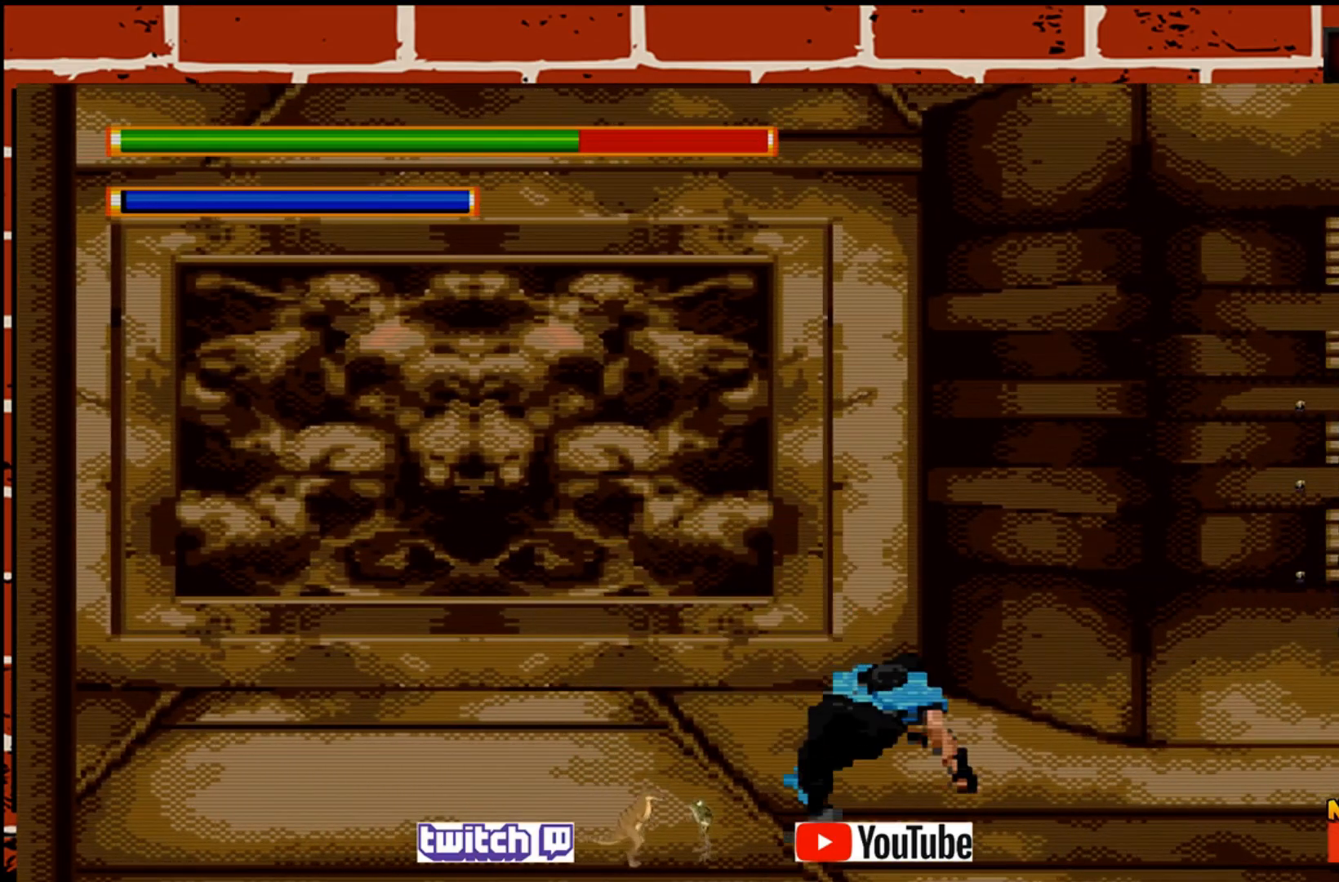
{"buttons": [], "left_stick": "right", "events": []}
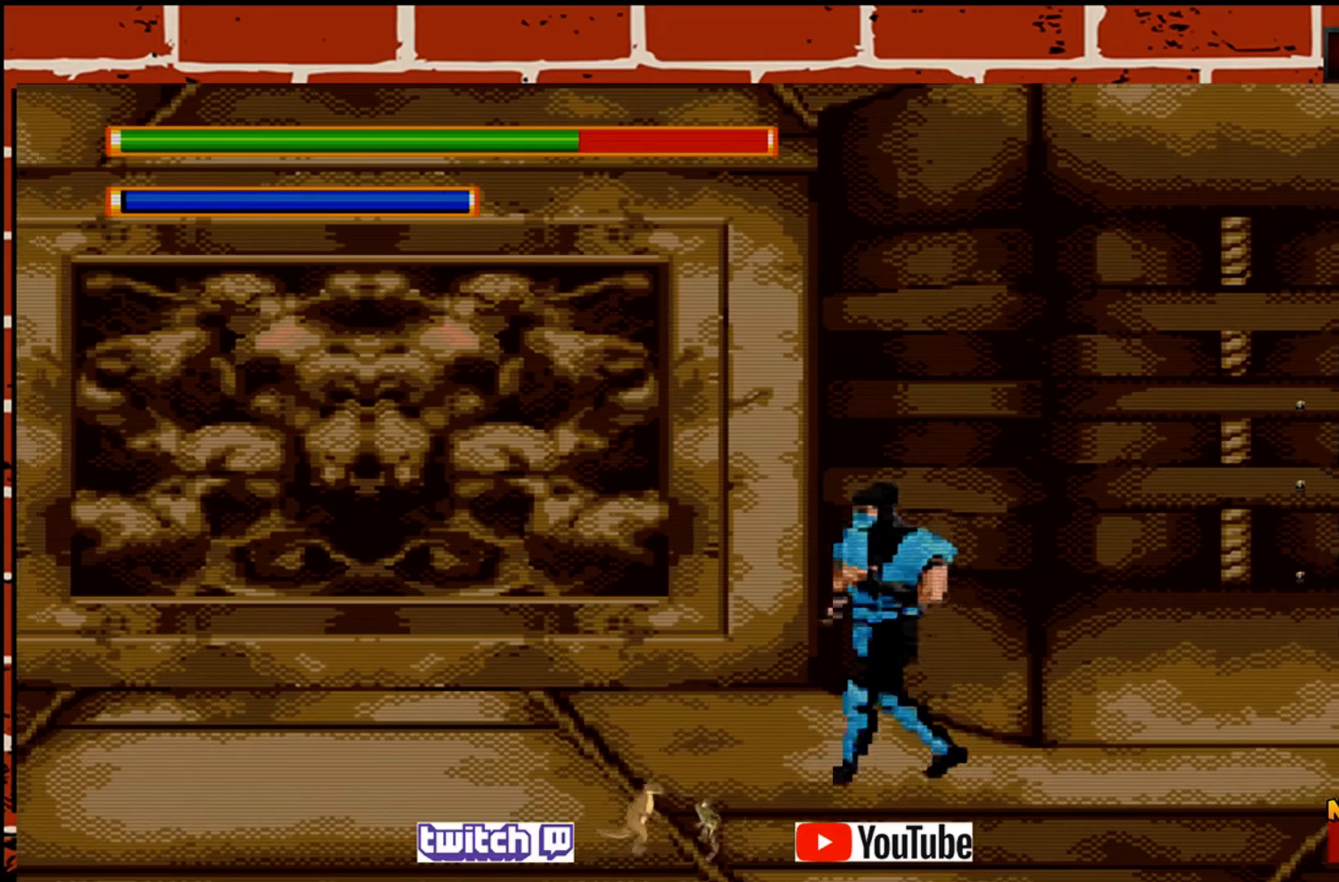
{"buttons": [], "left_stick": "right", "events": [[50, "SQUARE", "down"], [200, "SQUARE", "up"]]}
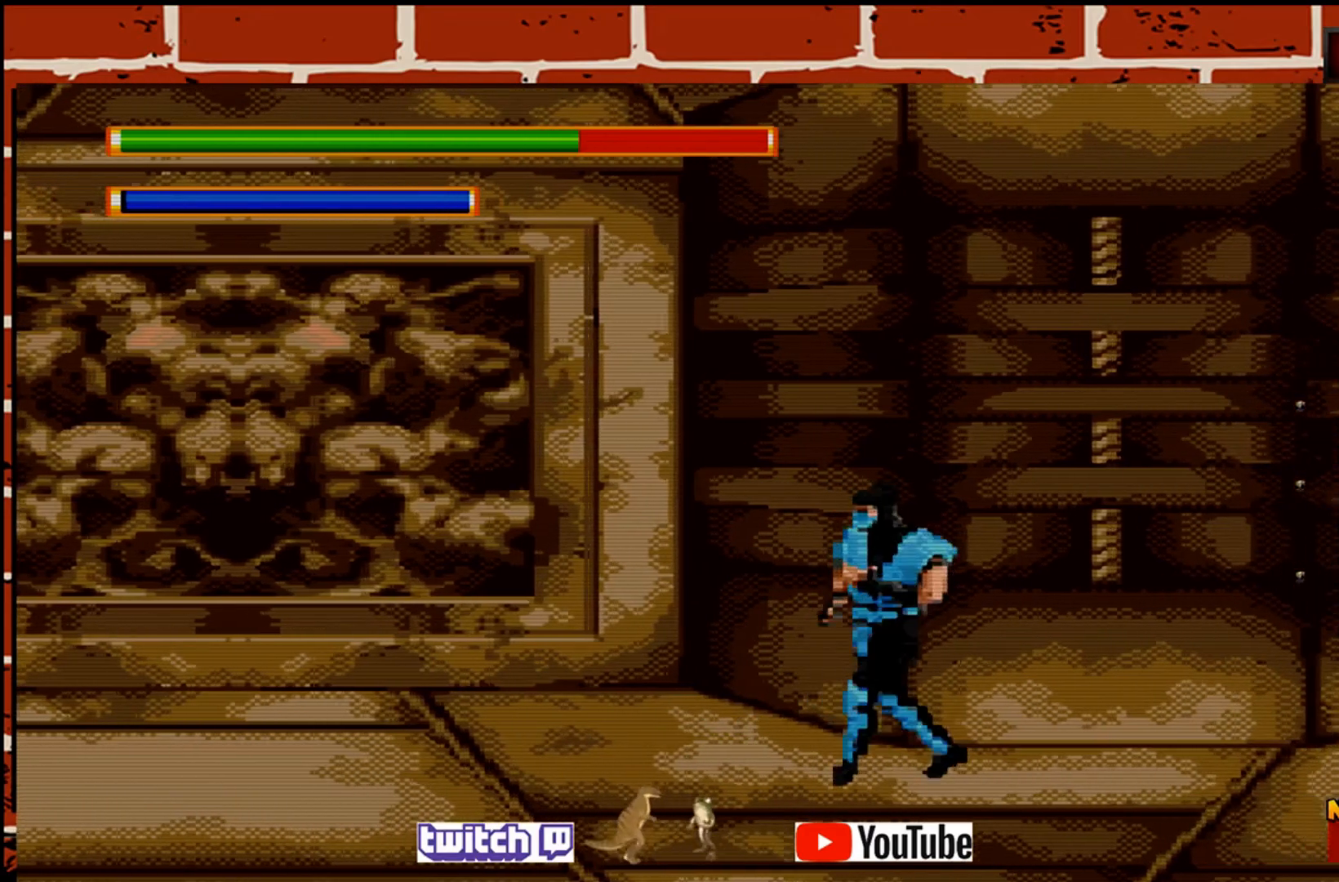
{"buttons": [], "left_stick": "right", "events": [[250, "CIRCLE", "down"], [350, "CIRCLE", "up"]]}
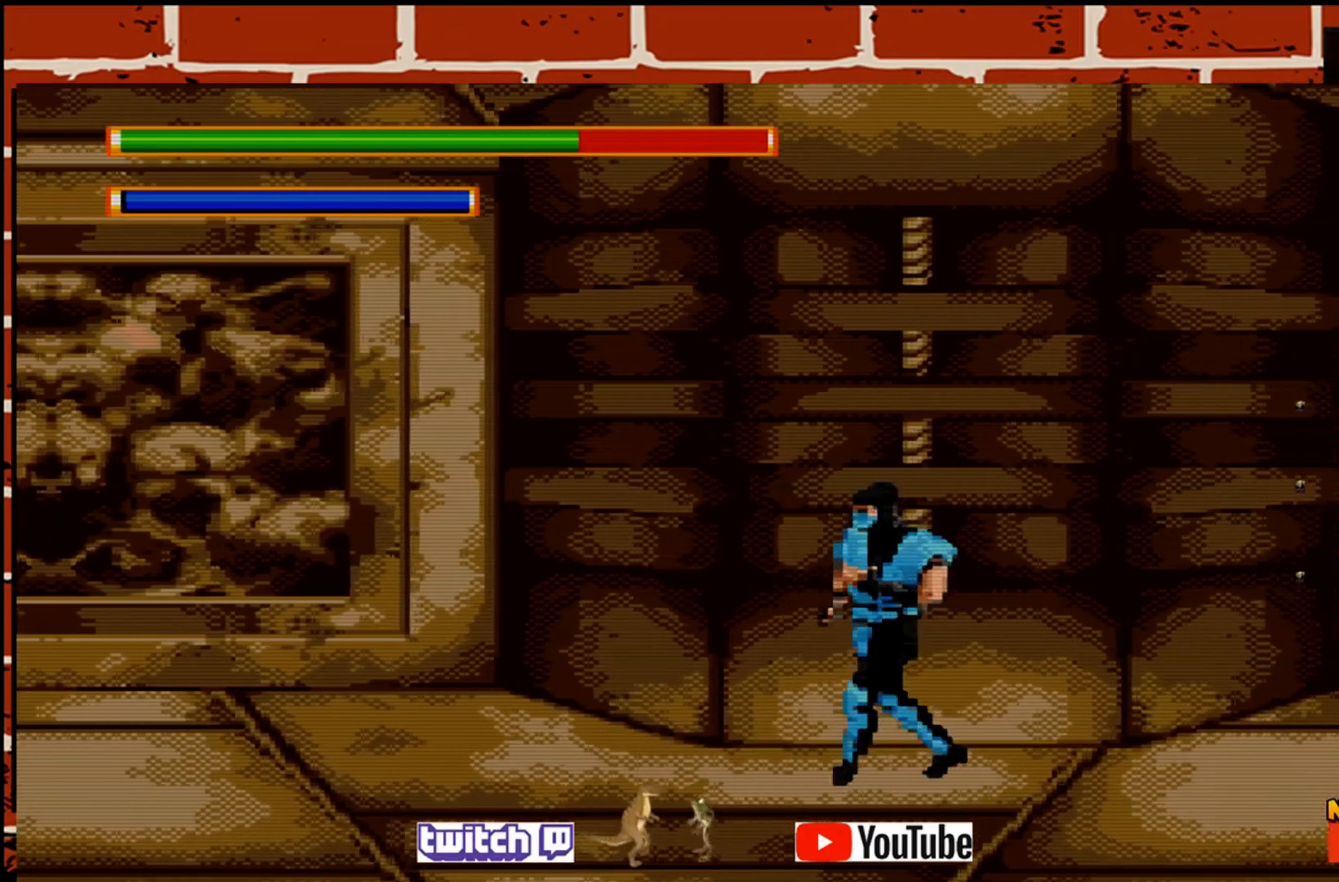
{"buttons": [], "left_stick": "center", "events": [[300, "left_stick", "center"]]}
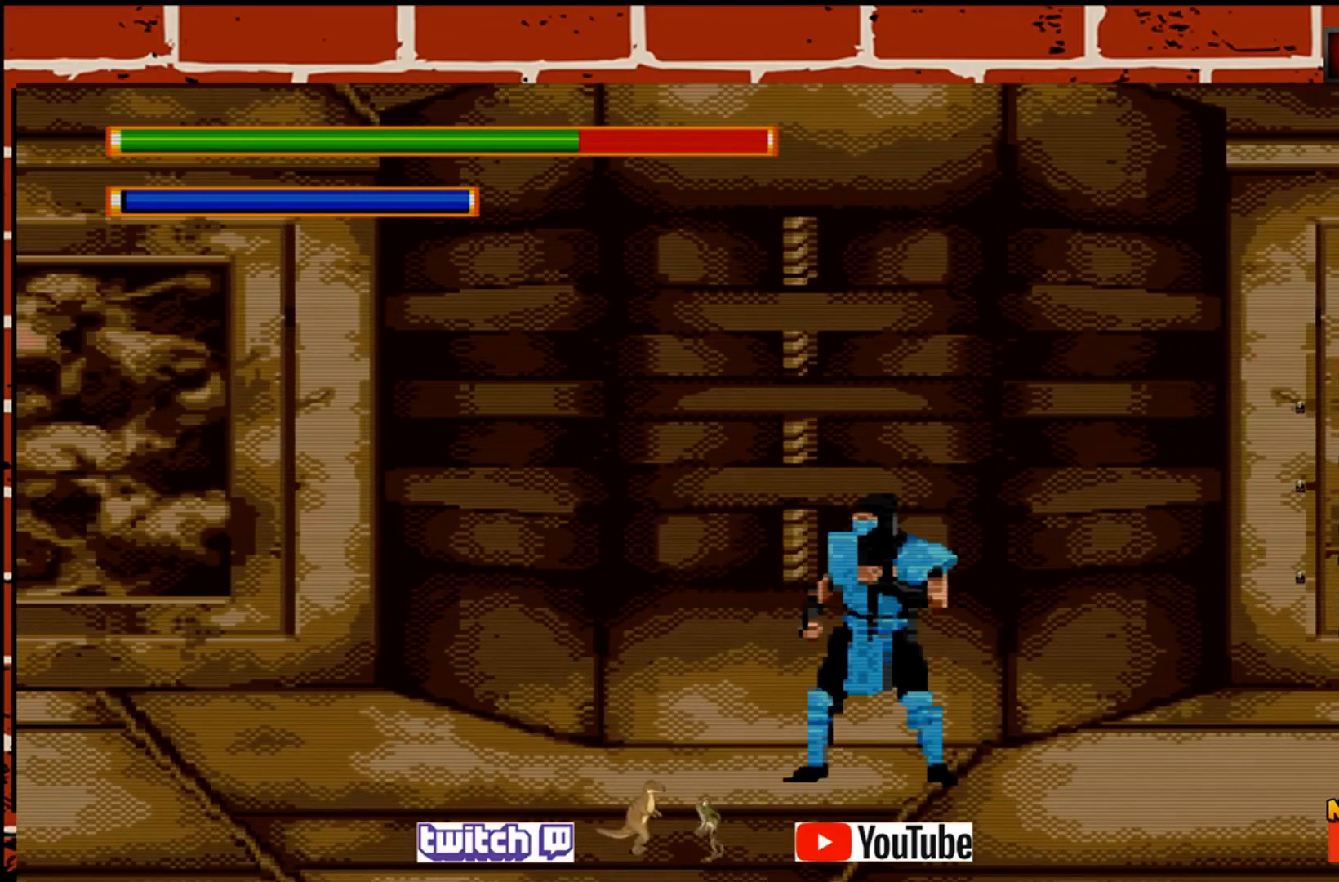
{"buttons": [], "left_stick": "center", "events": []}
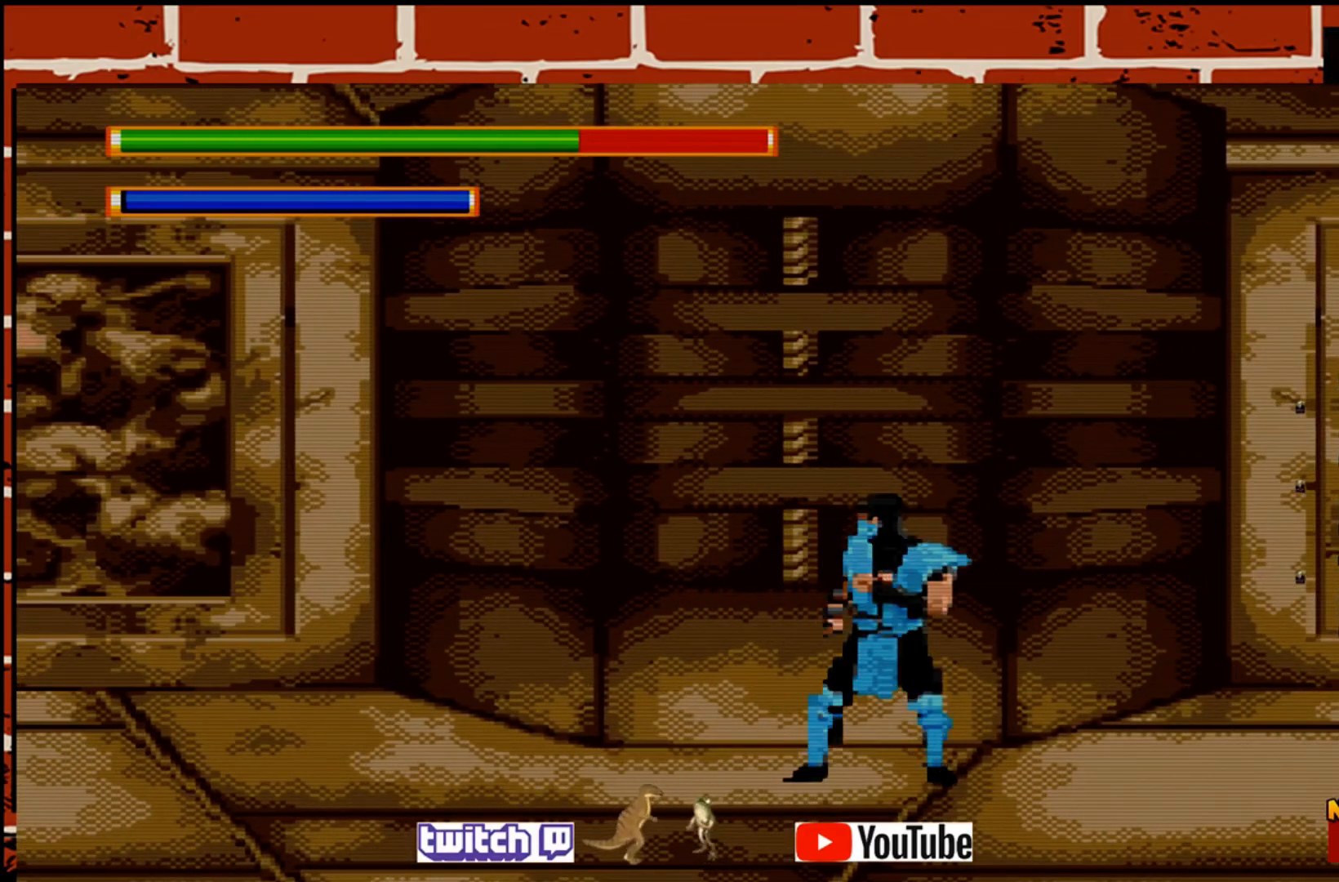
{"buttons": [], "left_stick": "center", "events": [[50, "SQUARE", "down"], [200, "SQUARE", "up"]]}
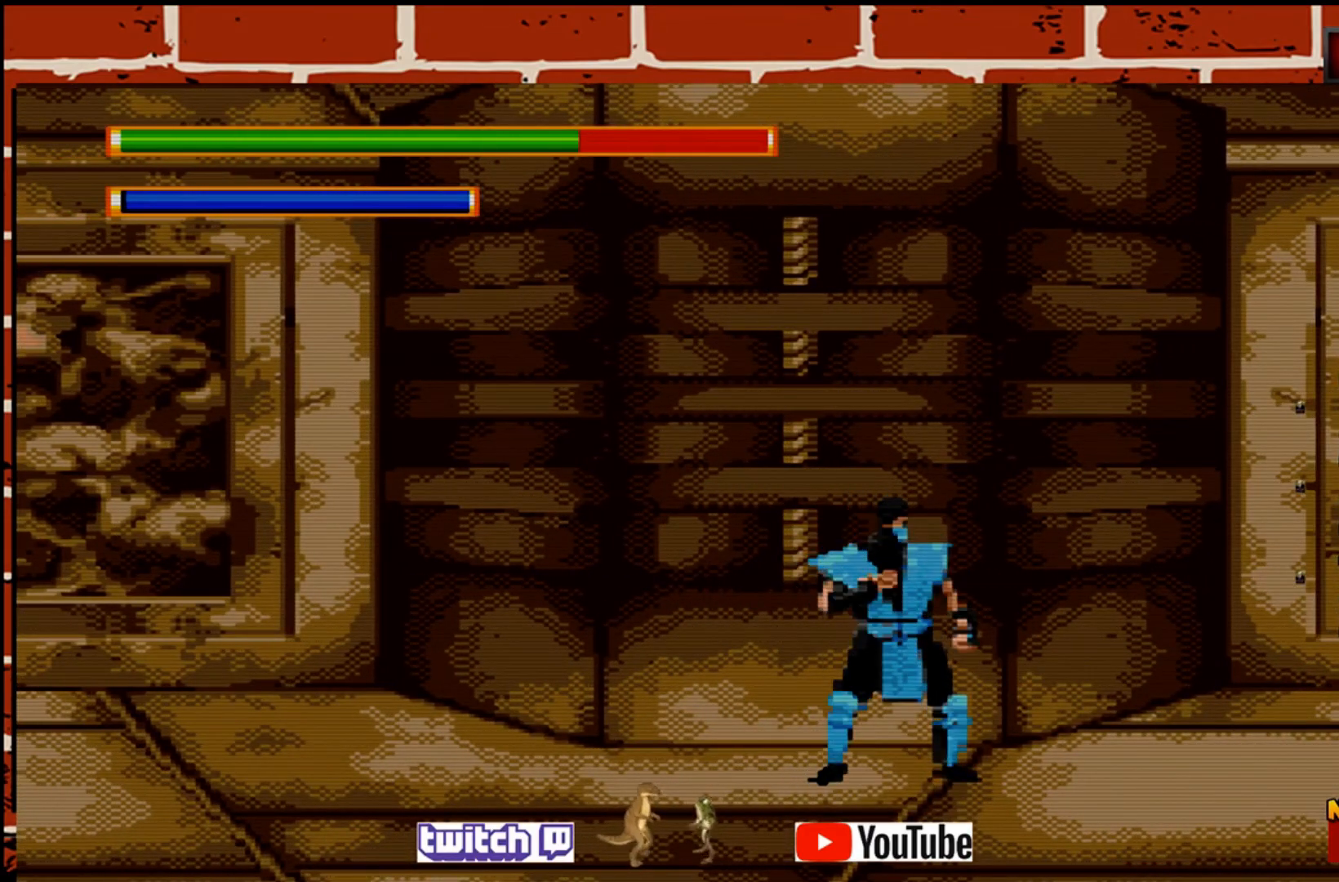
{"buttons": [], "left_stick": "center", "events": [[317, "left_stick", "right"], [417, "left_stick", "center"]]}
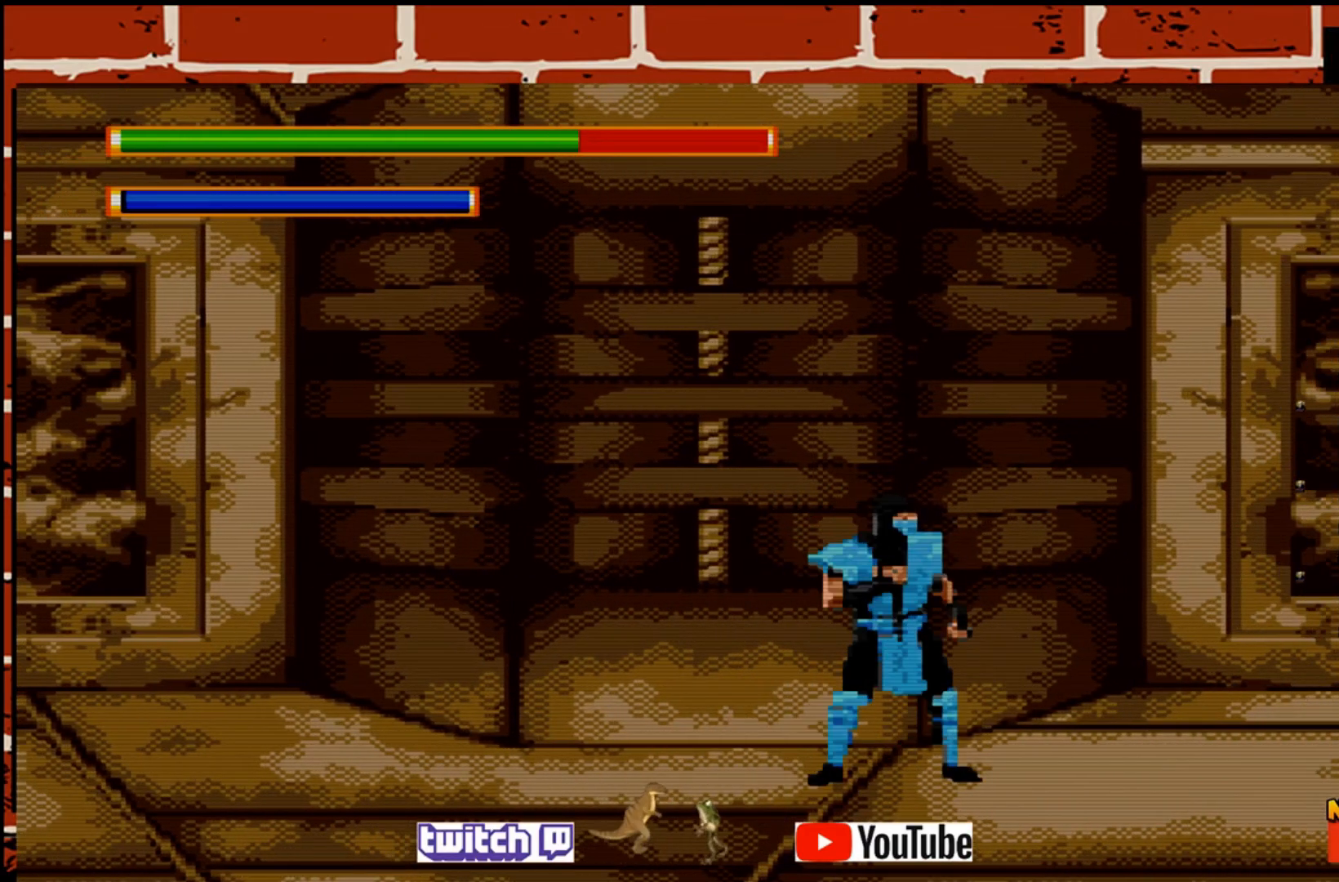
{"buttons": [], "left_stick": "center", "events": [[83, "left_stick", "right"], [183, "left_stick", "center"], [350, "left_stick", "right"], [467, "left_stick", "center"]]}
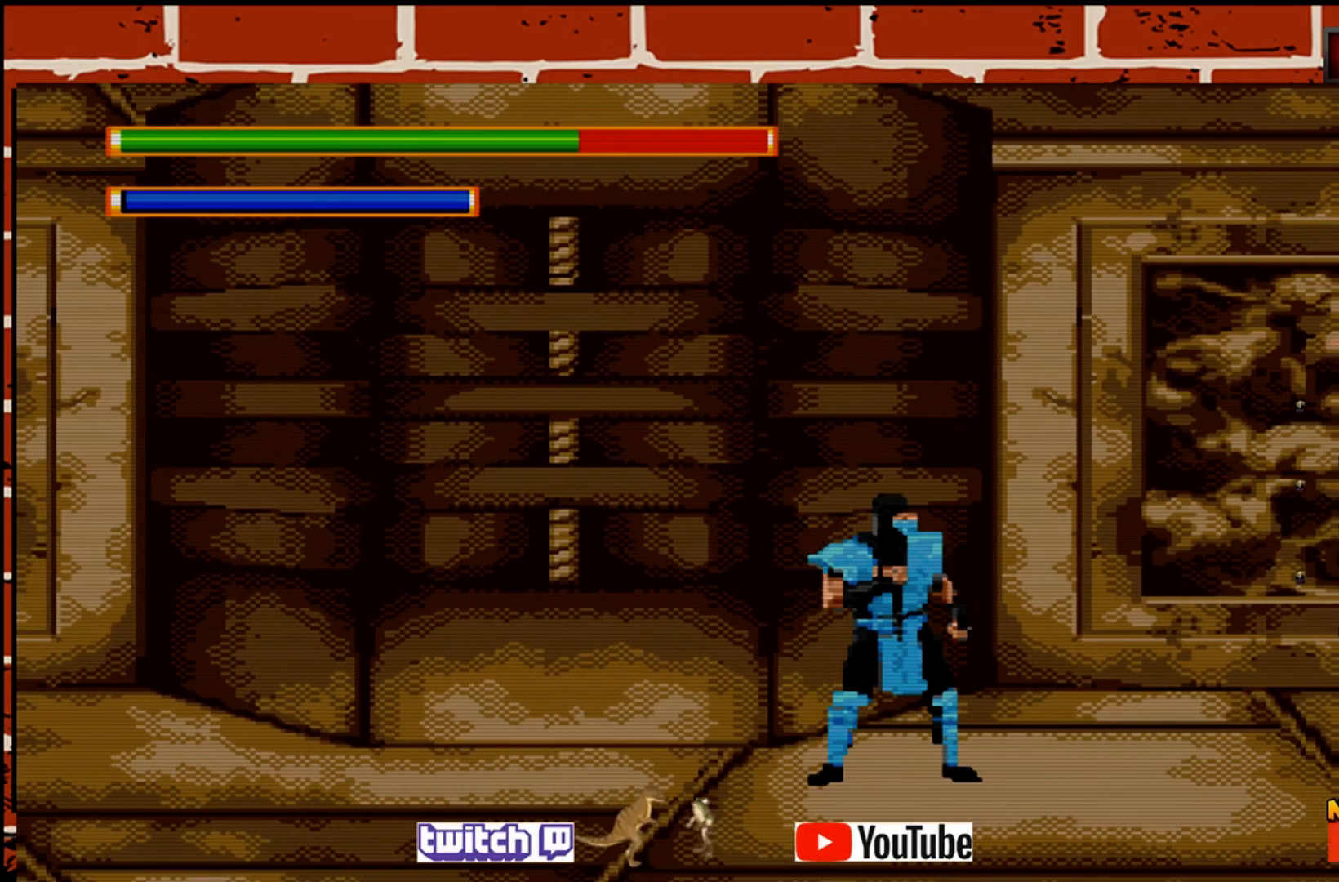
{"buttons": [], "left_stick": "center", "events": [[167, "left_stick", "right"], [283, "left_stick", "center"]]}
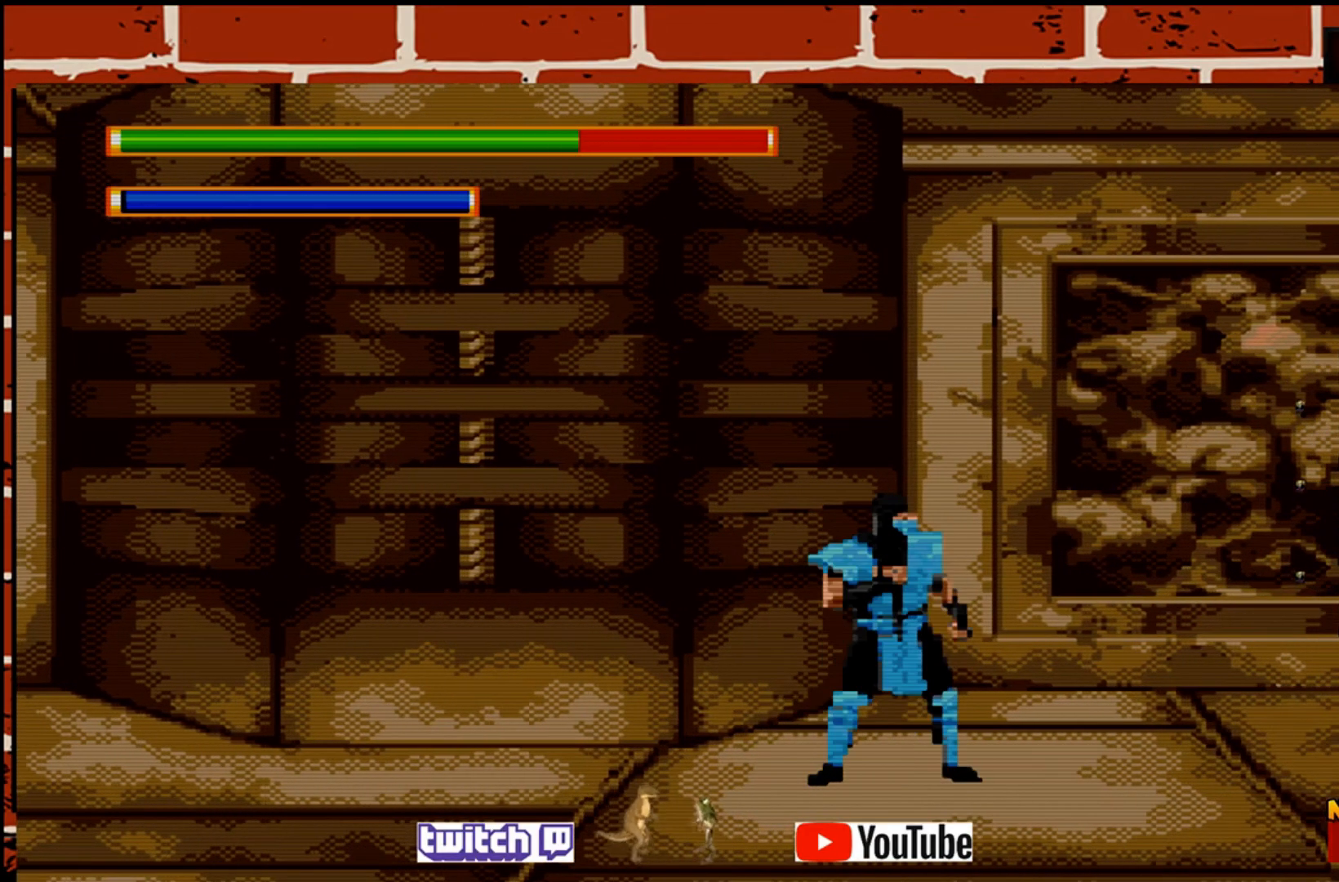
{"buttons": [], "left_stick": "center", "events": [[33, "left_stick", "right"], [183, "left_stick", "center"], [300, "left_stick", "right"], [400, "left_stick", "center"]]}
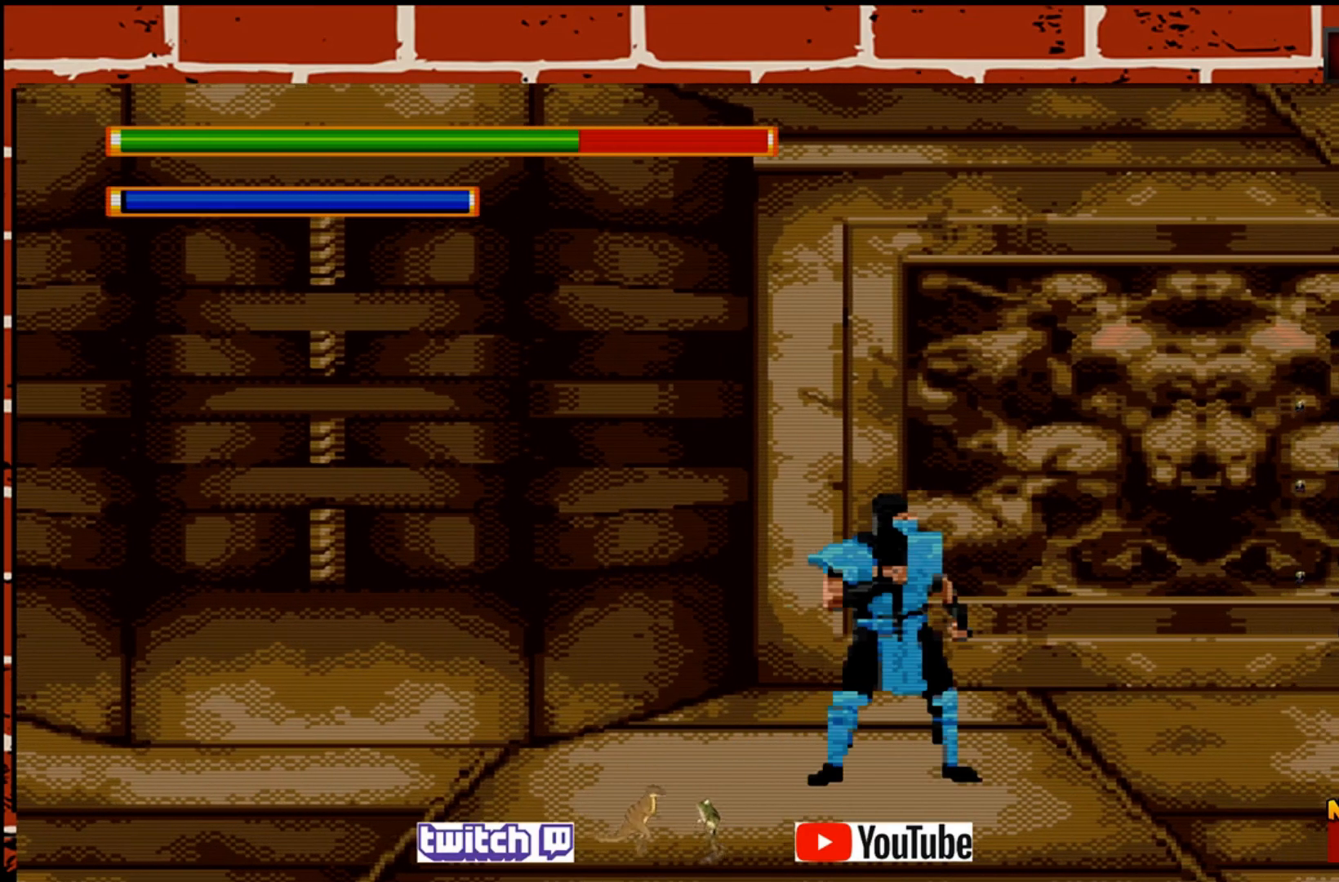
{"buttons": [], "left_stick": "right", "events": [[50, "left_stick", "right"], [167, "left_stick", "center"], [500, "left_stick", "right"]]}
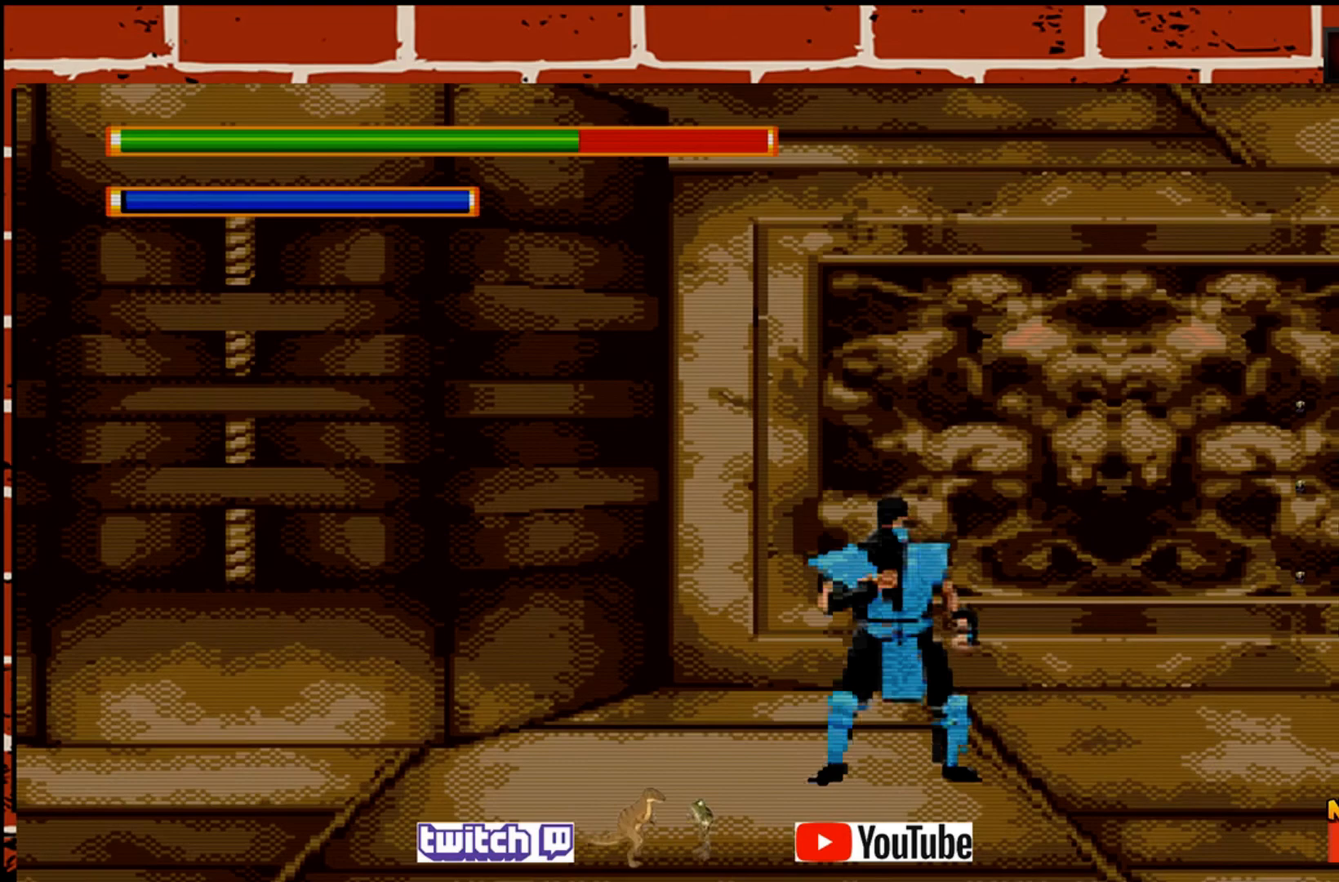
{"buttons": [], "left_stick": "center", "events": [[100, "left_stick", "center"], [183, "left_stick", "right"], [300, "left_stick", "center"]]}
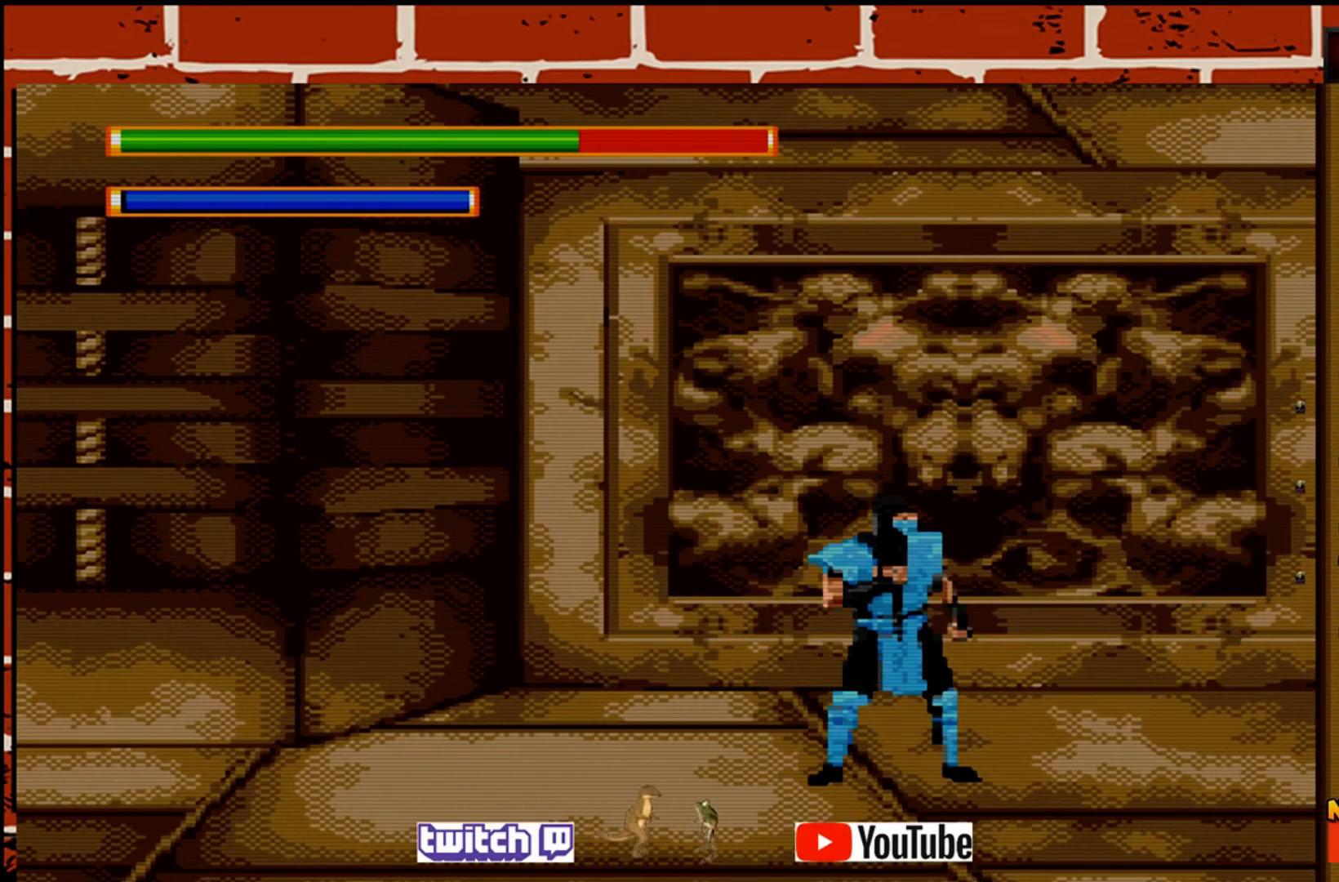
{"buttons": [], "left_stick": "center", "events": []}
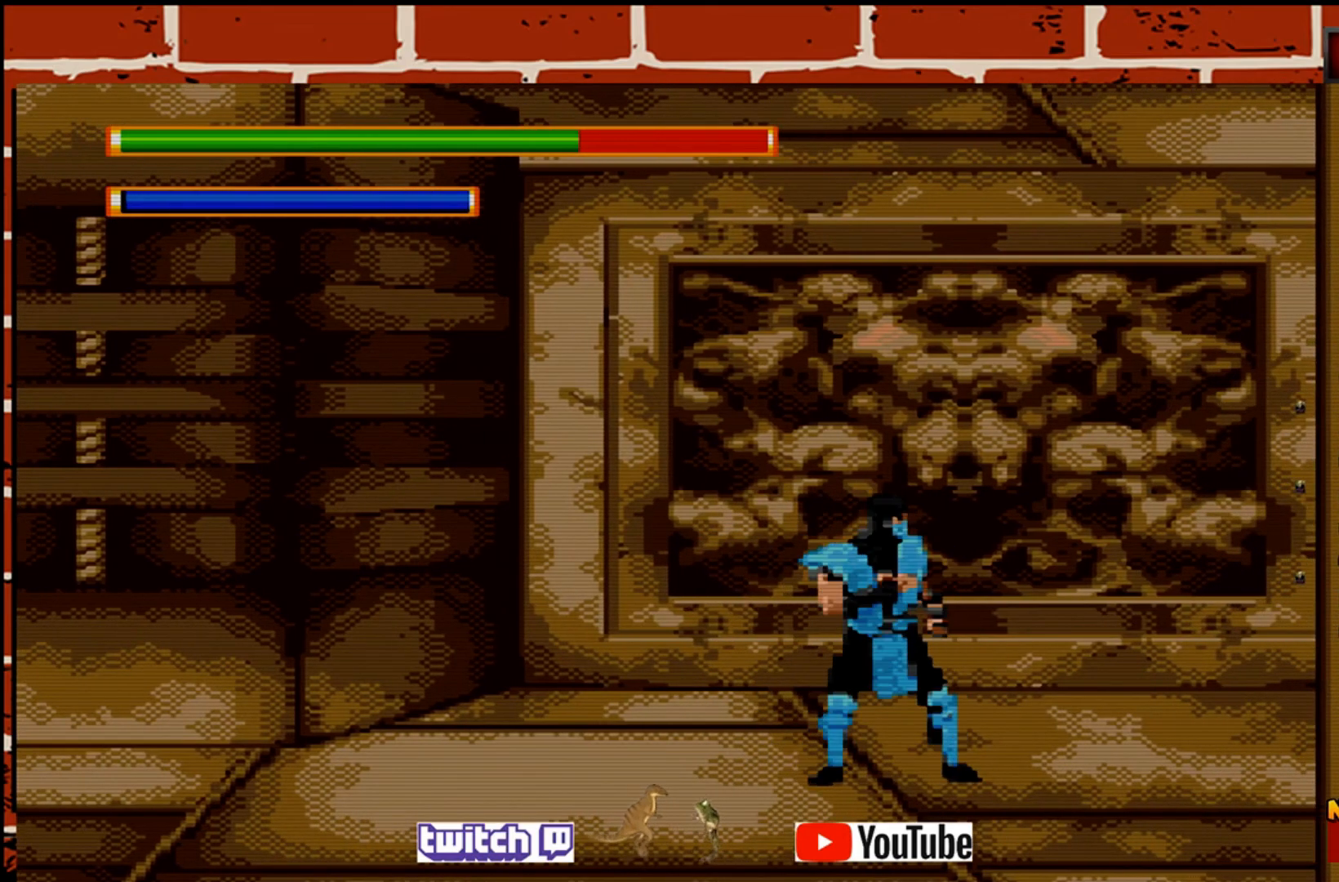
{"buttons": [], "left_stick": "center", "events": []}
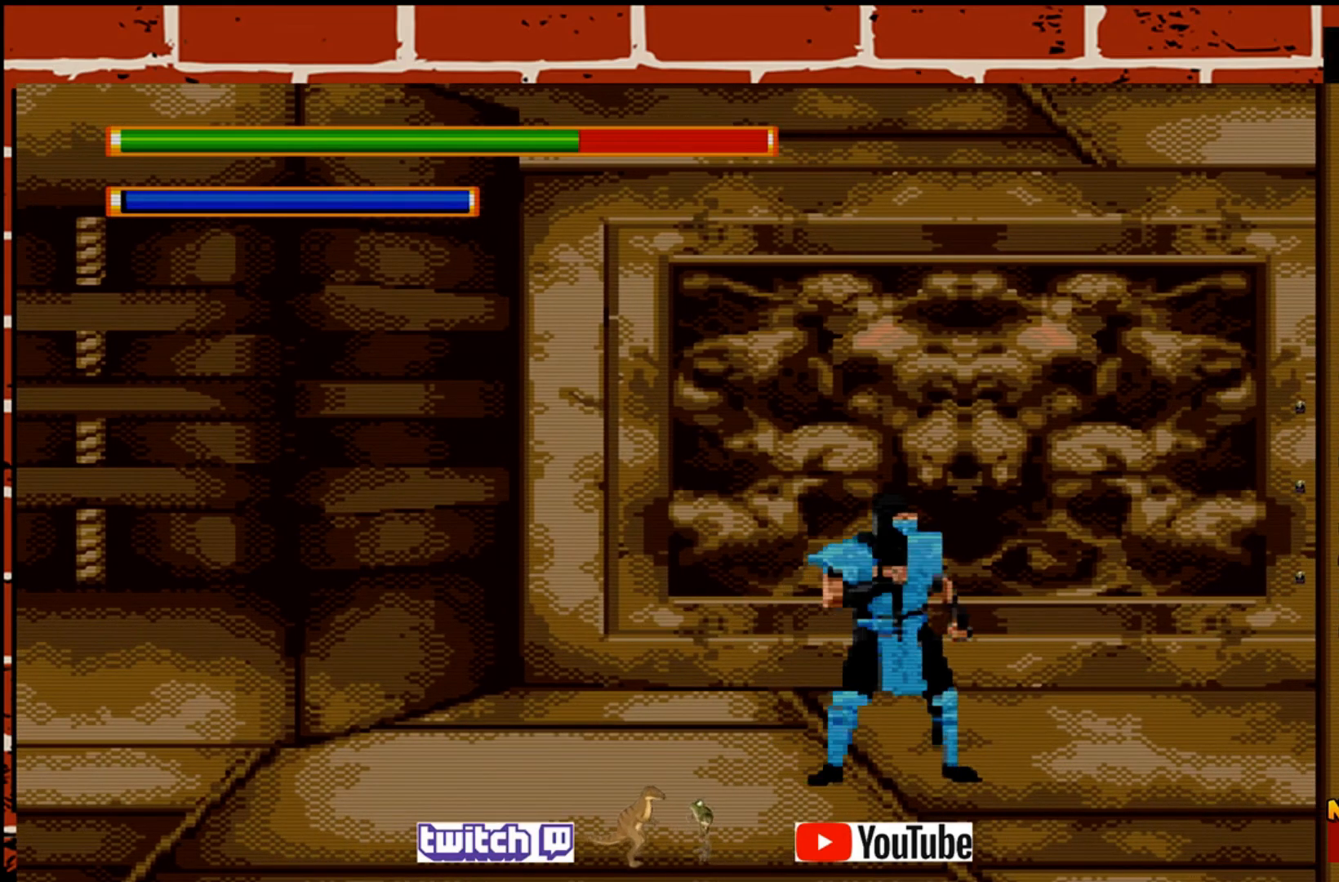
{"buttons": [], "left_stick": "center", "events": []}
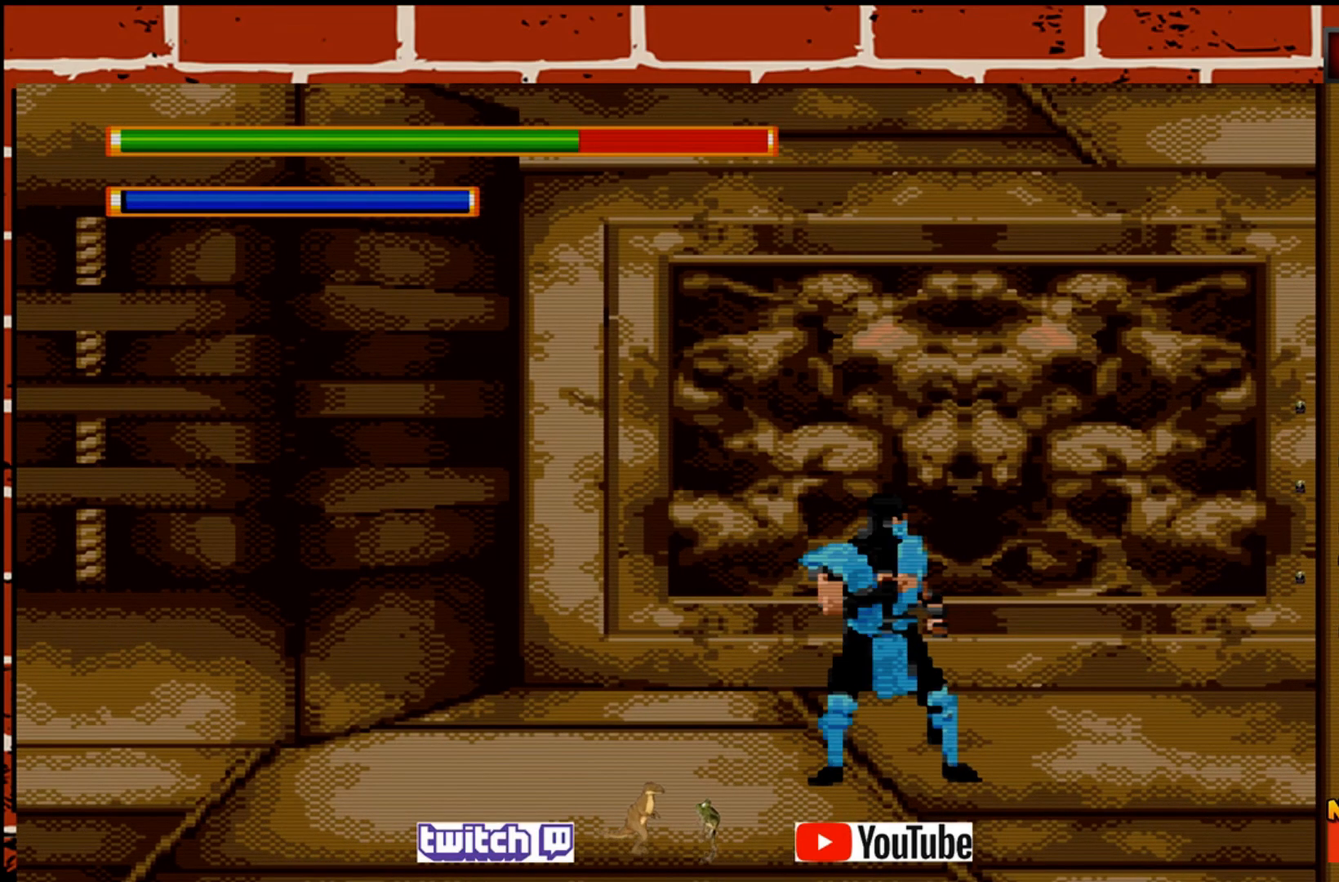
{"buttons": [], "left_stick": "center", "events": []}
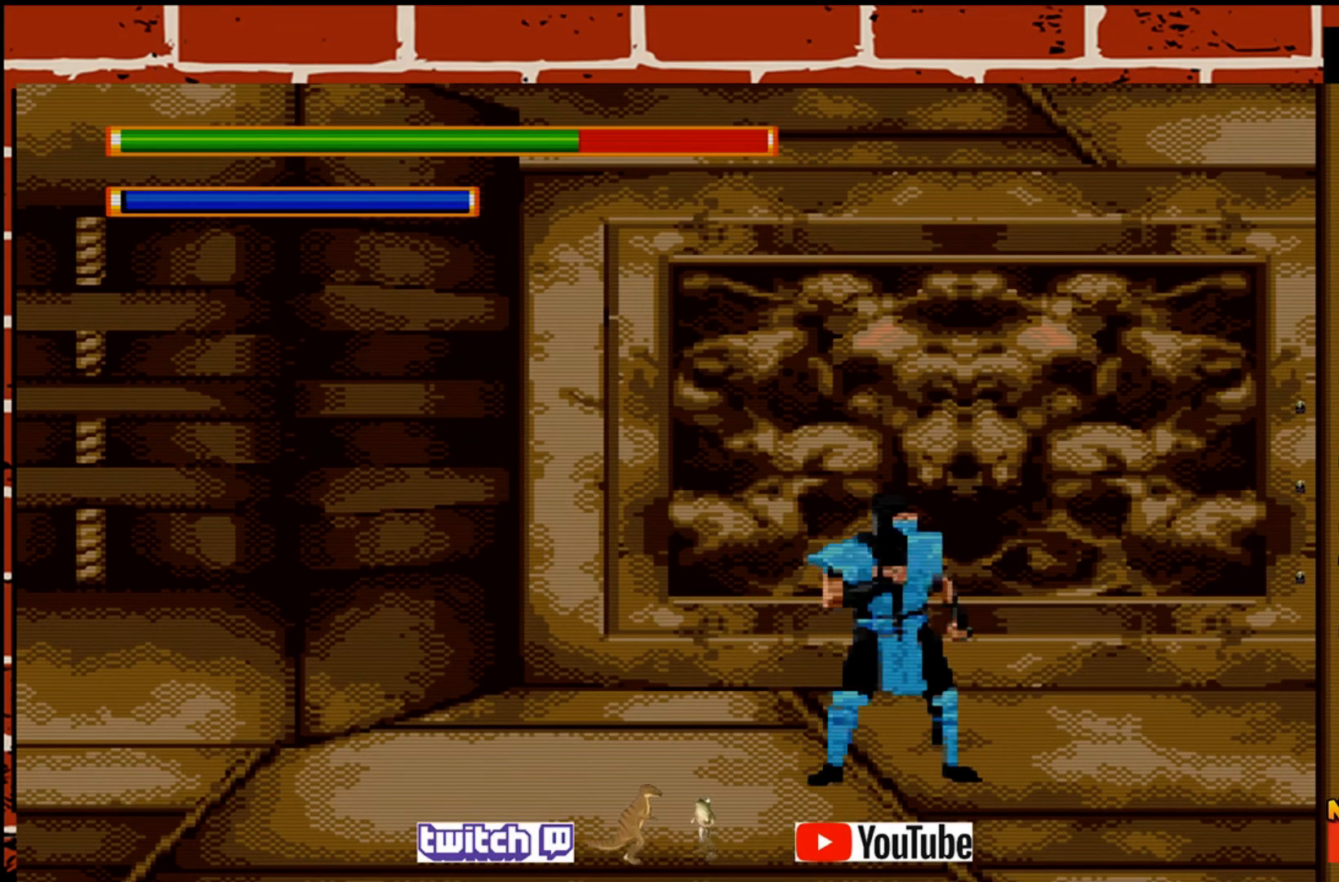
{"buttons": [], "left_stick": "right", "events": [[433, "left_stick", "right"]]}
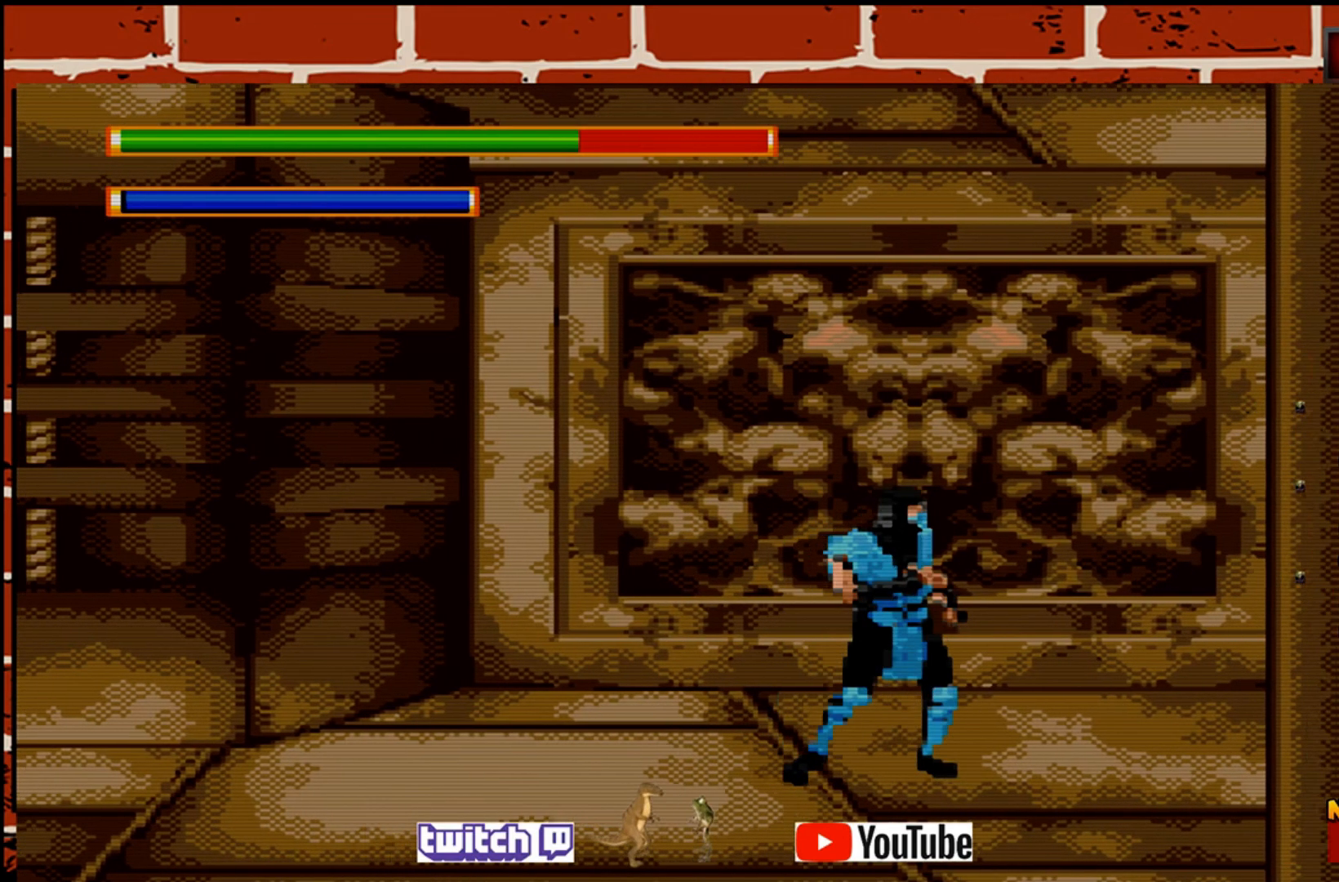
{"buttons": [], "left_stick": "center", "events": [[67, "left_stick", "center"], [167, "left_stick", "right"], [233, "left_stick", "center"]]}
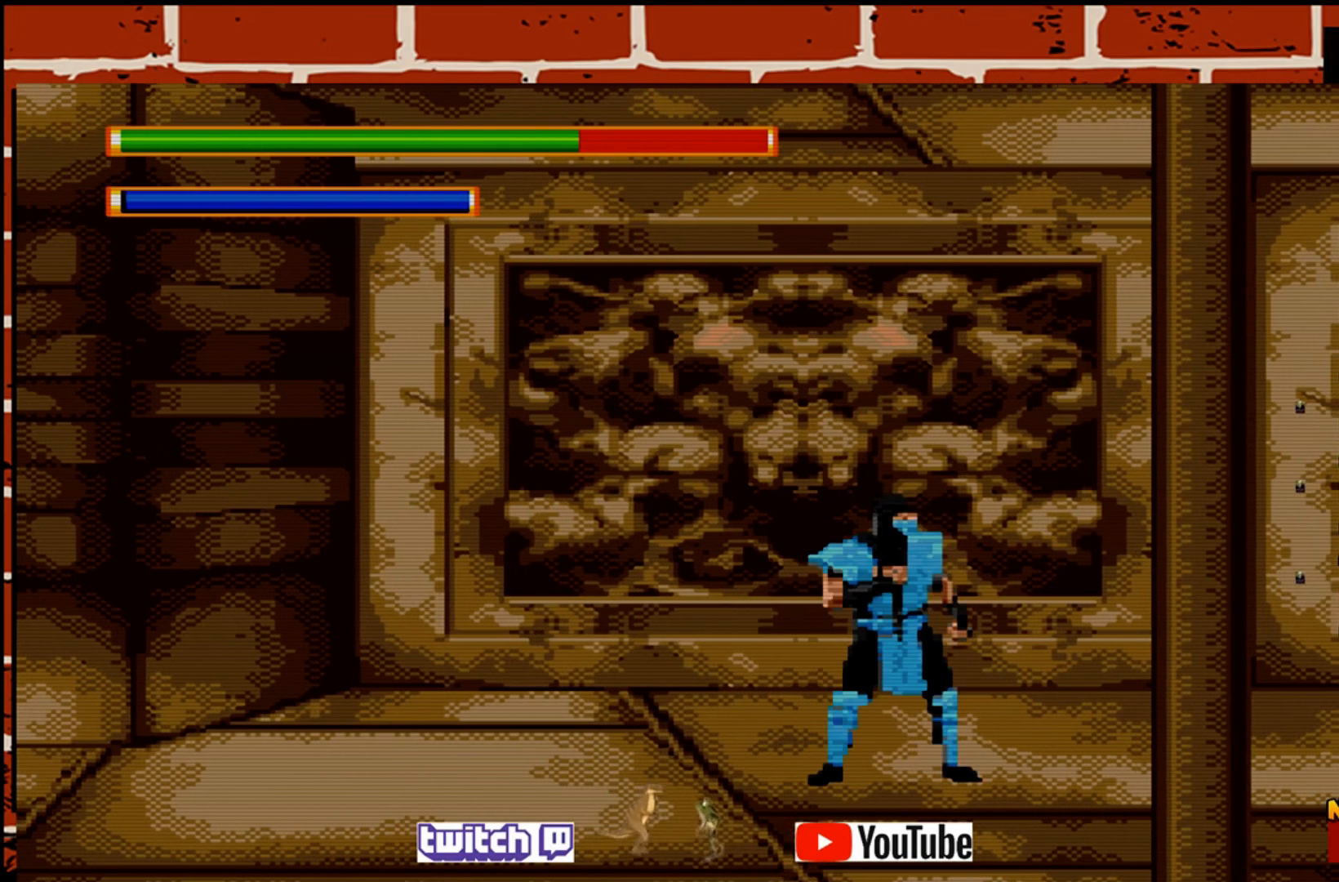
{"buttons": [], "left_stick": "center", "events": [[183, "left_stick", "right"], [250, "left_stick", "center"]]}
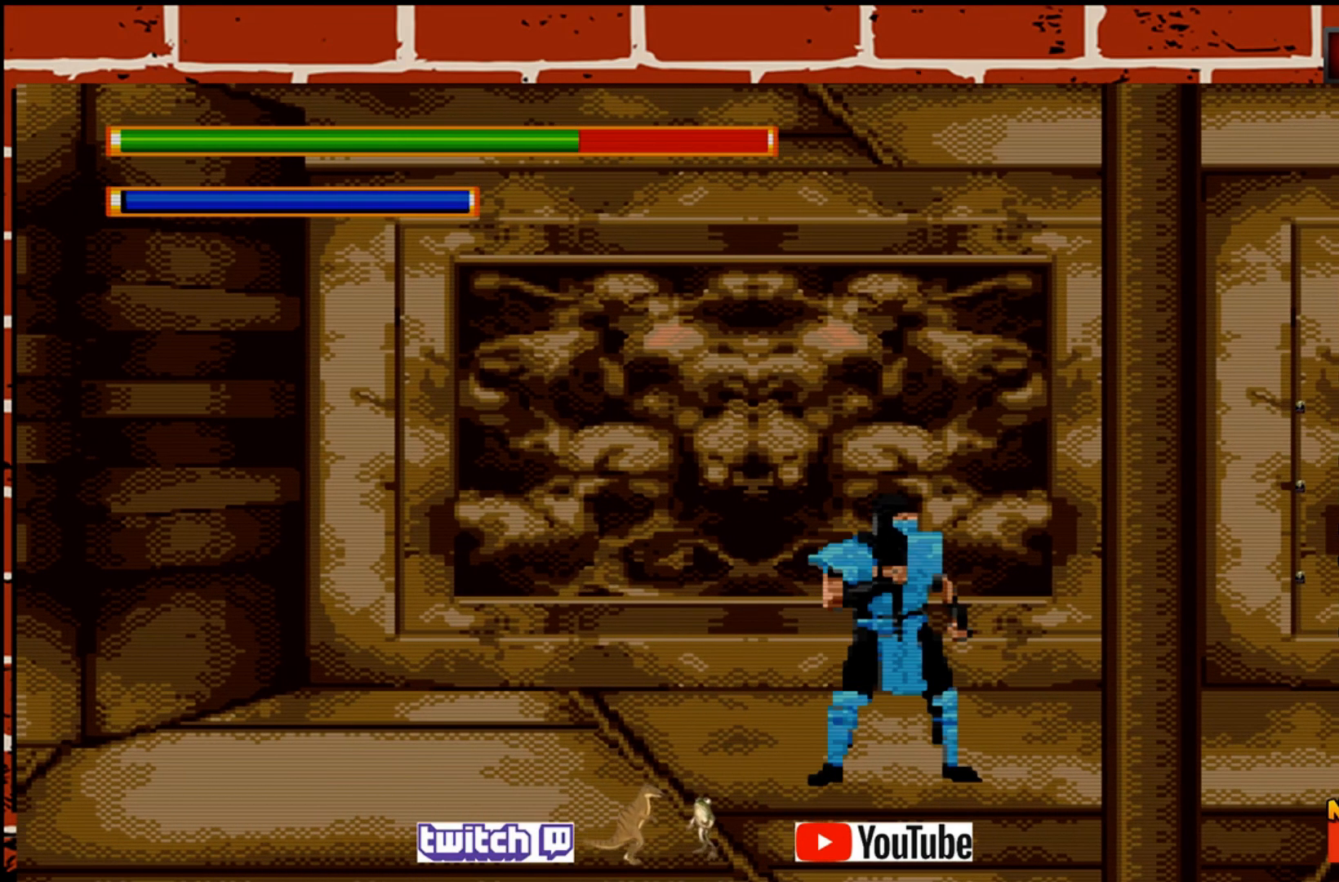
{"buttons": [], "left_stick": "center", "events": []}
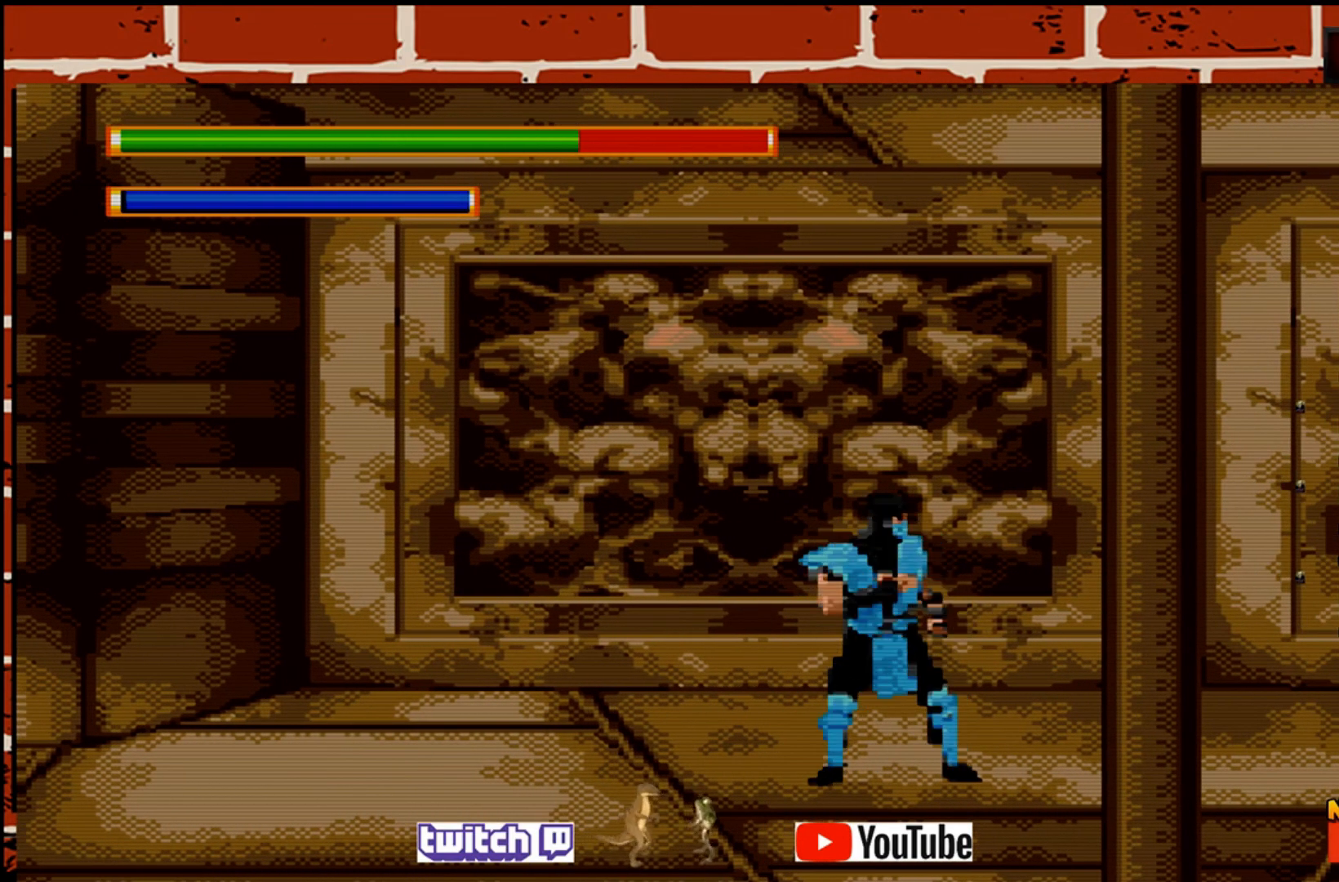
{"buttons": [], "left_stick": "center", "events": []}
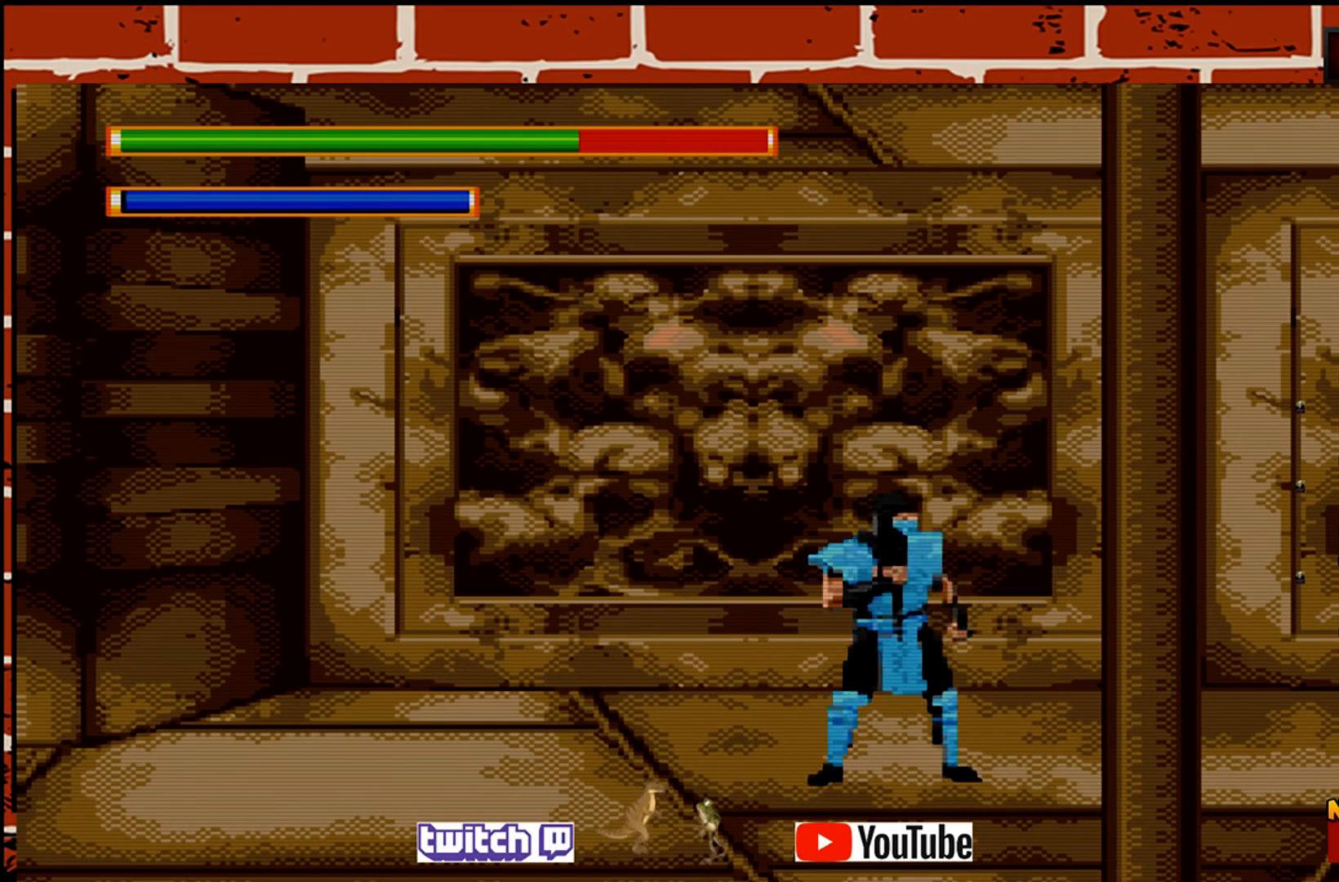
{"buttons": [], "left_stick": "center", "events": []}
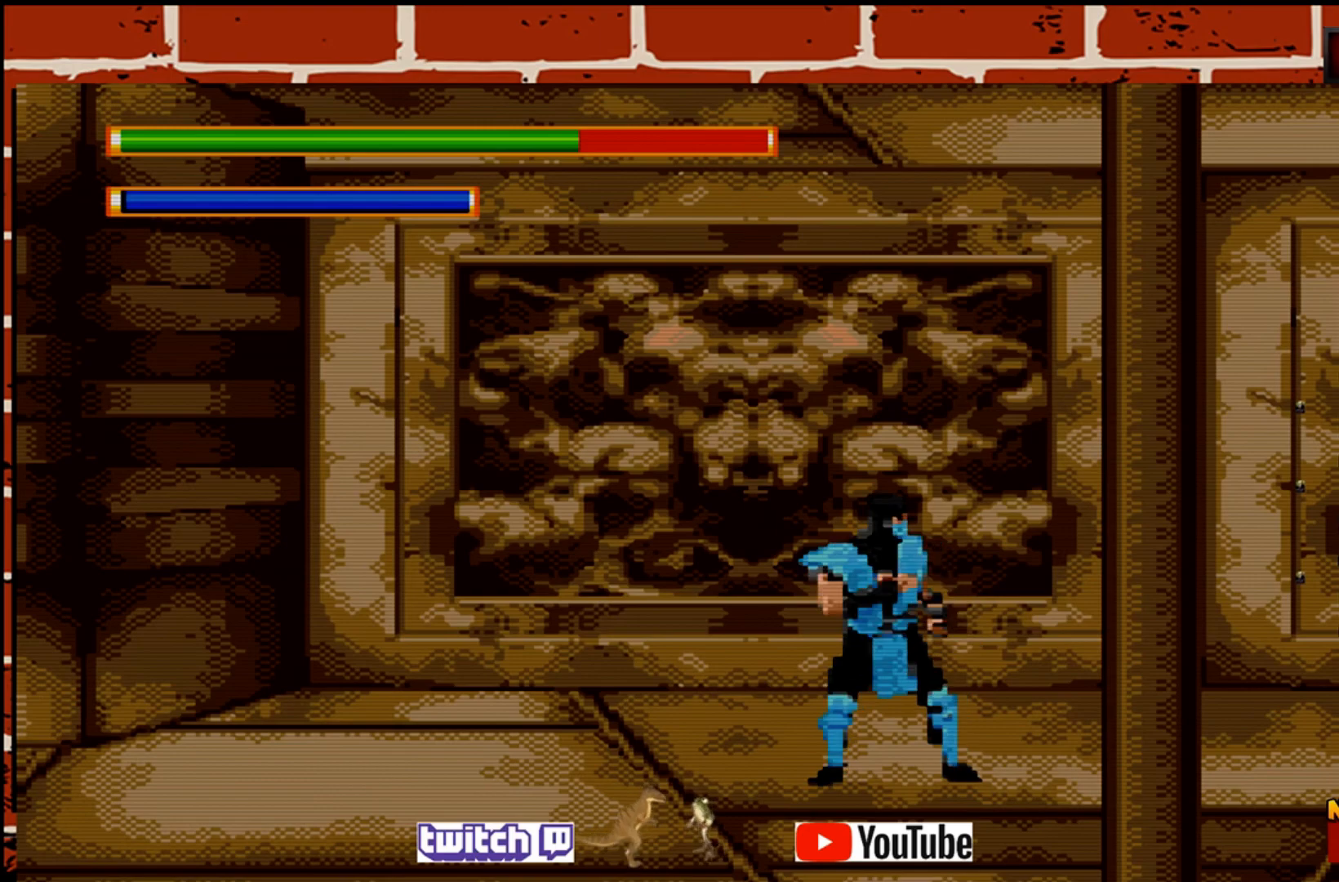
{"buttons": [], "left_stick": "center", "events": []}
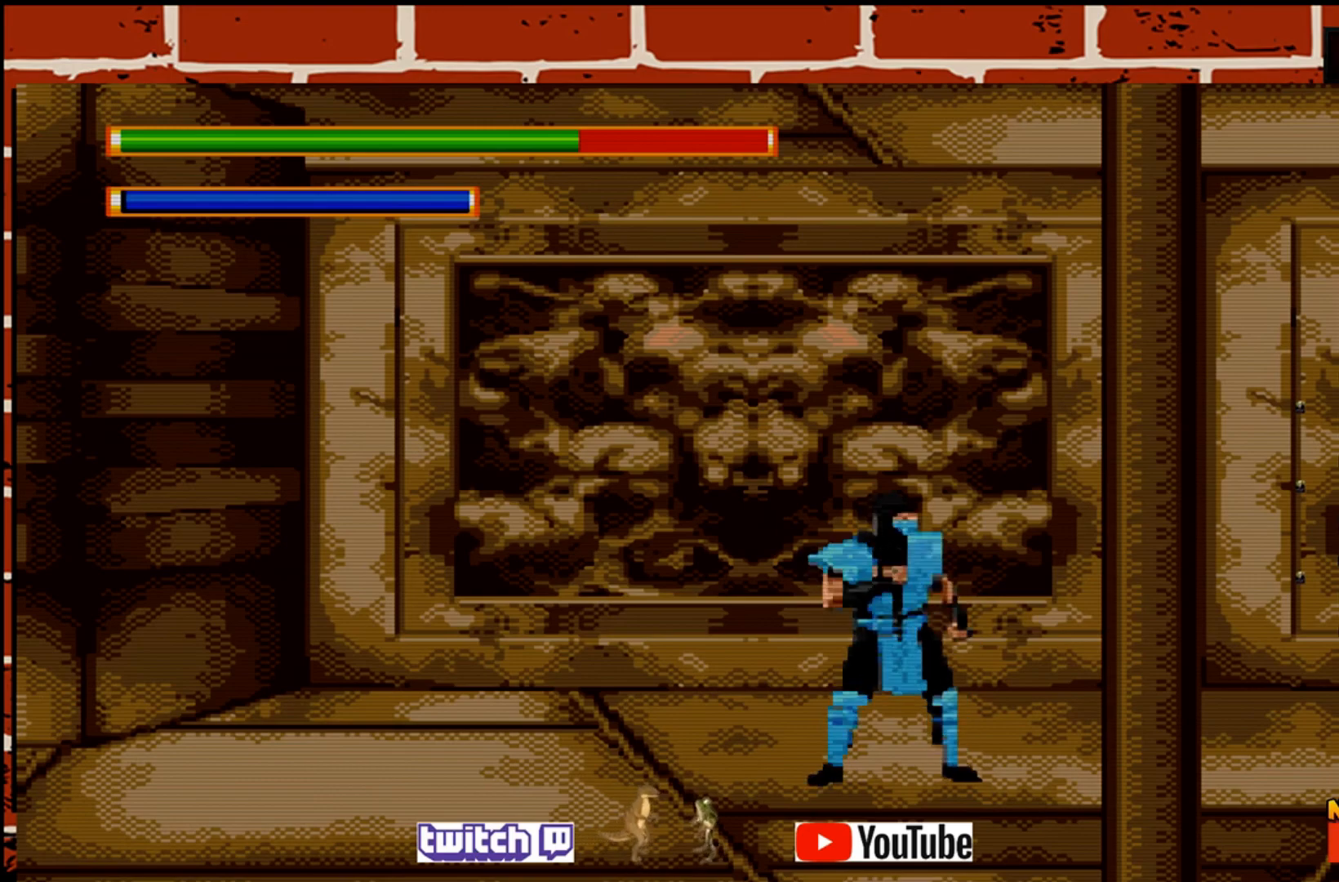
{"buttons": [], "left_stick": "right", "events": [[500, "left_stick", "right"]]}
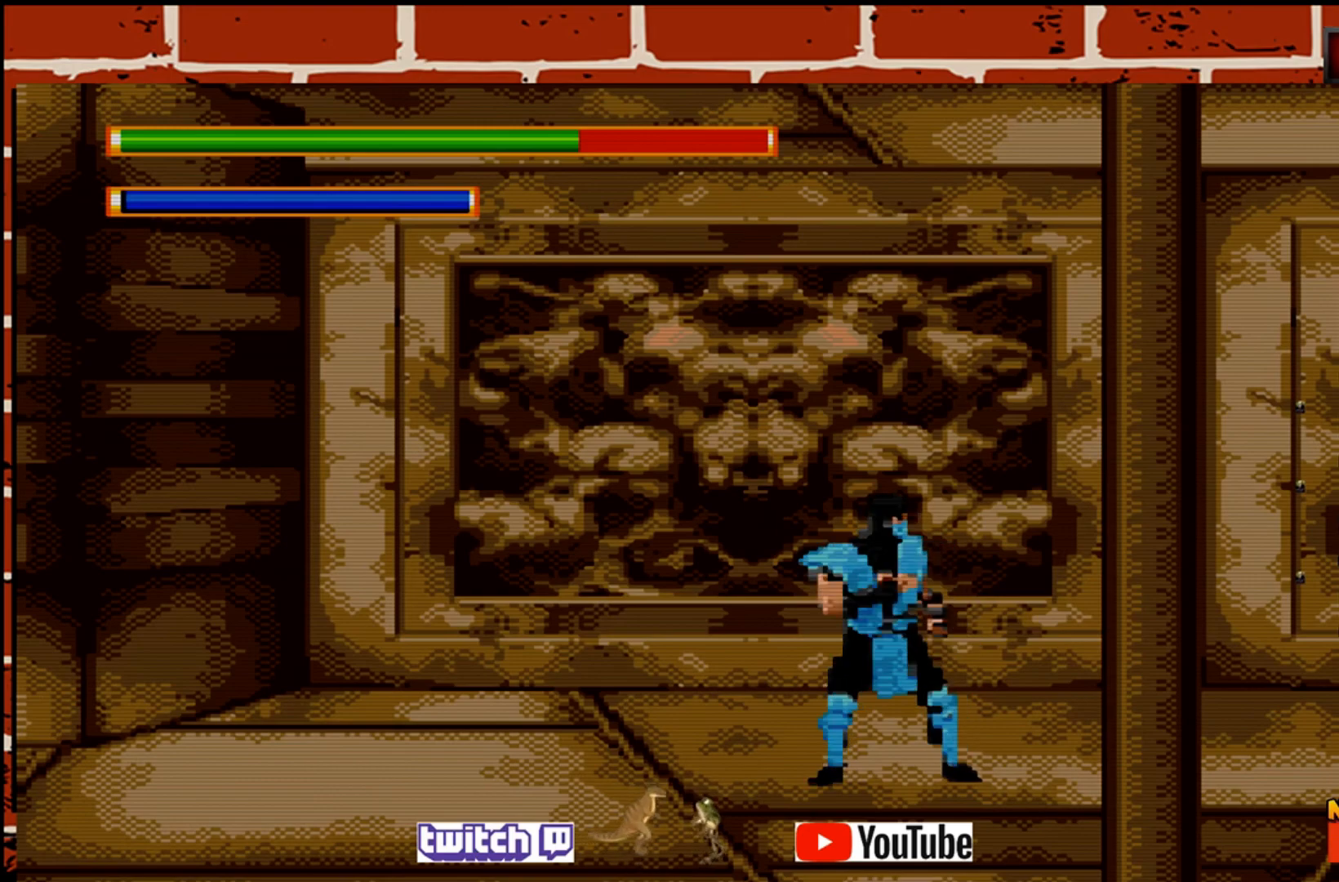
{"buttons": [], "left_stick": "center", "events": [[117, "left_stick", "center"]]}